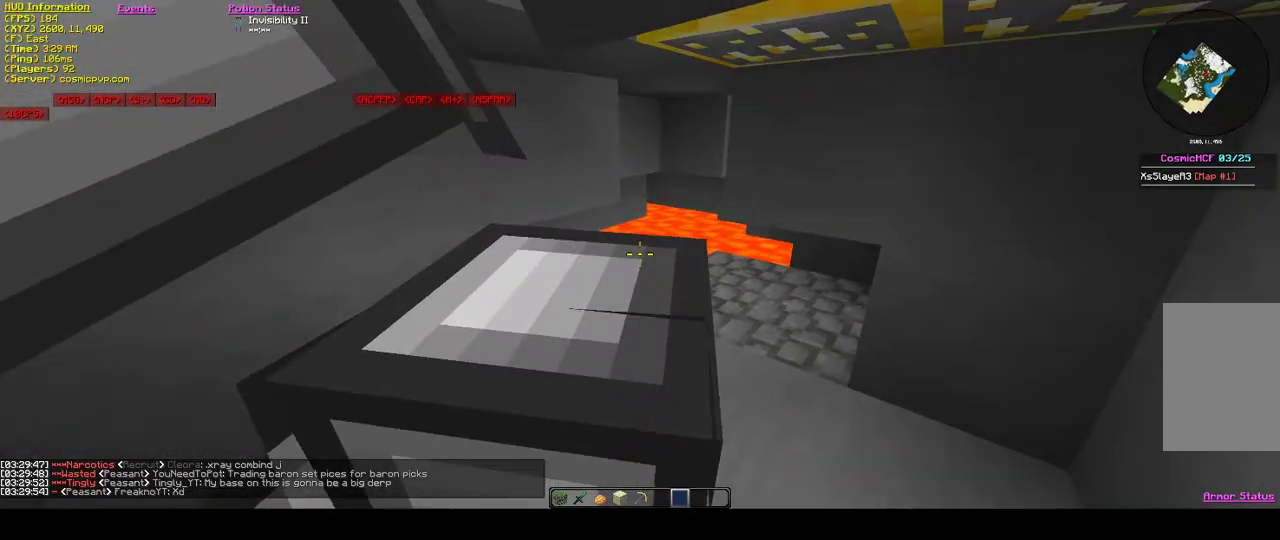
Gameplay with keyboard and mouse; each line is a JSON object with the keys and mouse buttons held at the frame after it. "events" lists presses ("down") and releases ("up") of "a", "d", "s", "w", "mouse_left" and "mouse_right" between this image and that frame as [ms after this image, input, new state], when the widget could be followed in between. "mouse_left", "mouse_right" = the "left", "right" buttons of the "mouse" list. No other keys are recorded. Fast repeated clicks can show as one long hold. Mouse movement is not recorded.
{"keys": [], "mouse": [], "events": [[200, "s", "down"], [300, "d", "down"], [433, "s", "up"], [500, "d", "up"]]}
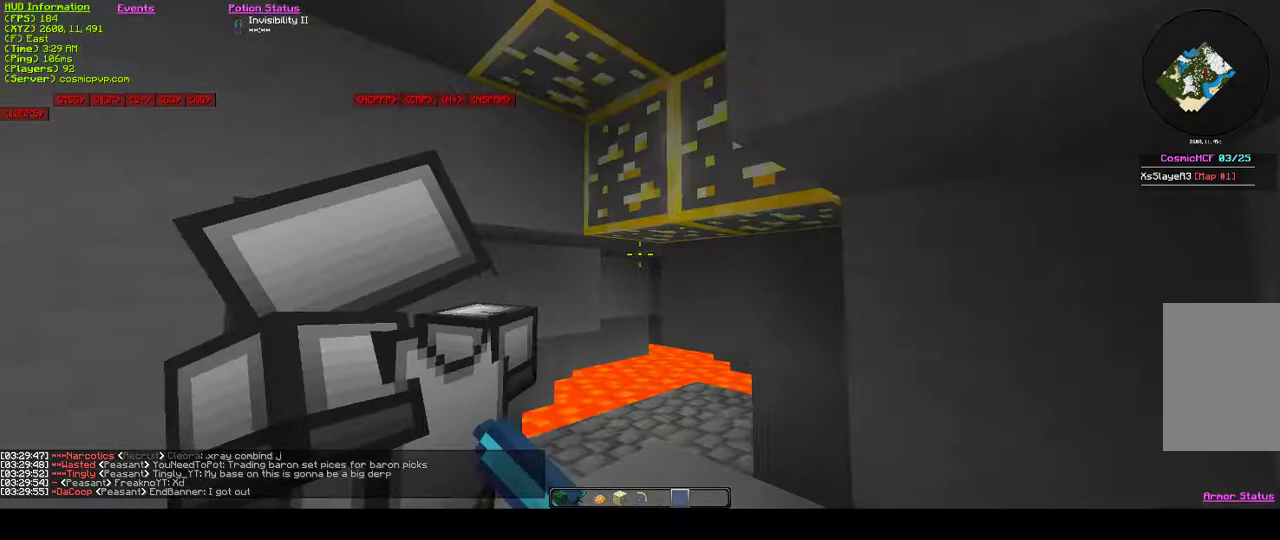
{"keys": [], "mouse": [], "events": []}
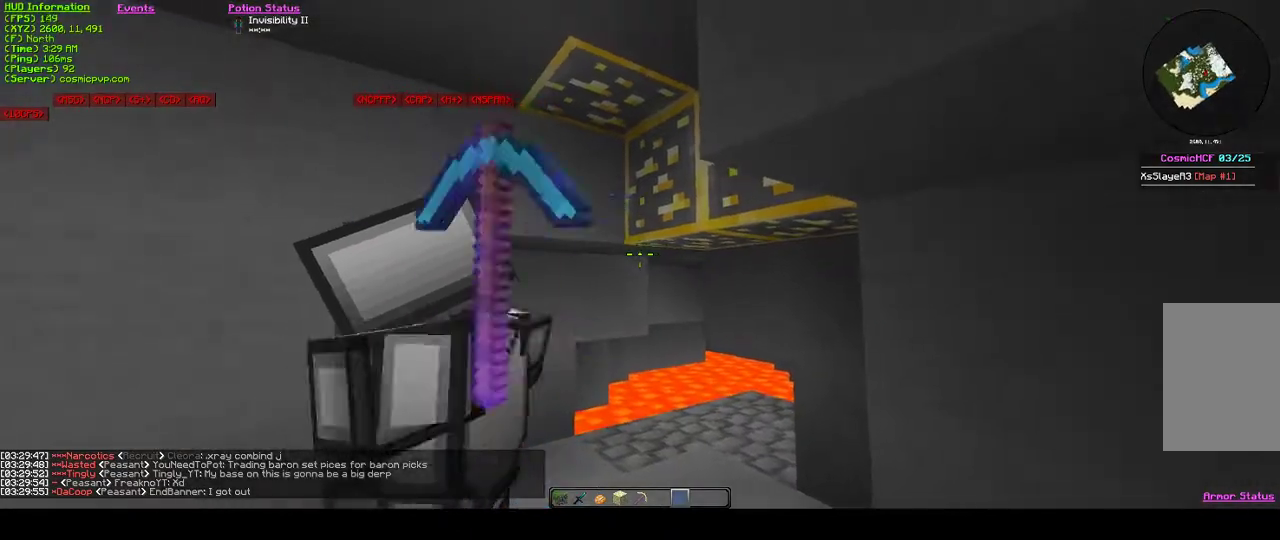
{"keys": [], "mouse": [], "events": []}
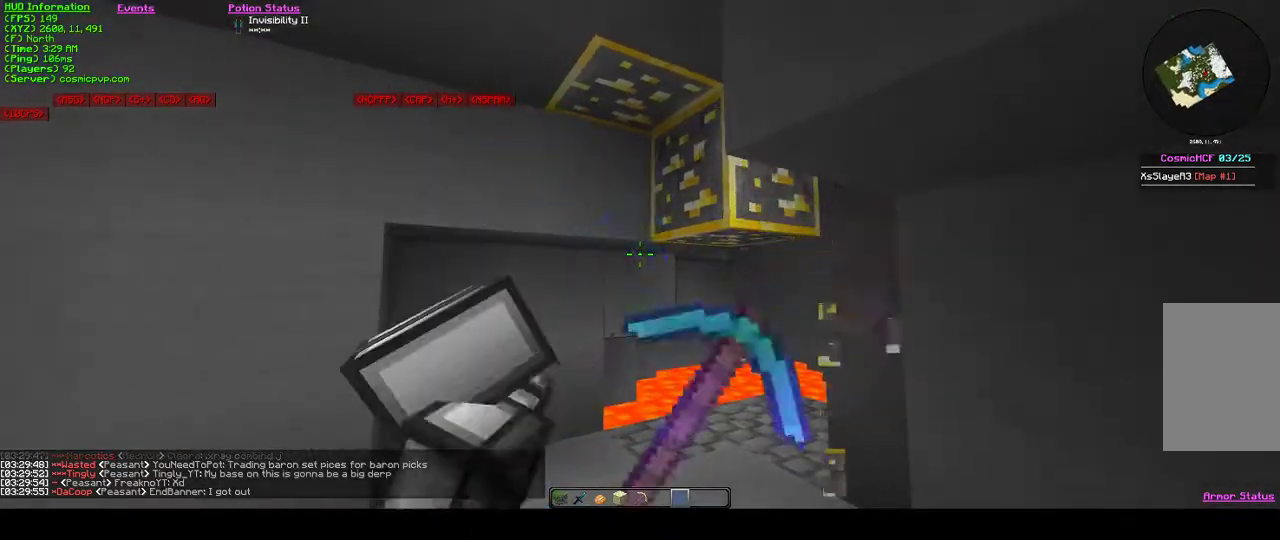
{"keys": ["a"], "mouse": [], "events": [[467, "a", "down"]]}
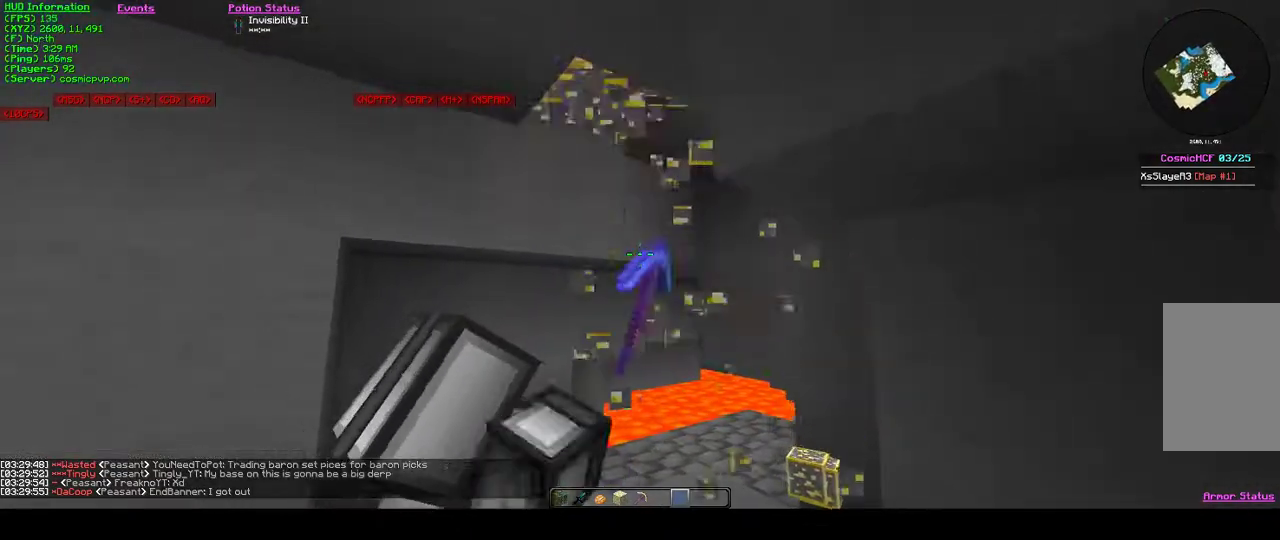
{"keys": [], "mouse": [], "events": [[100, "a", "up"]]}
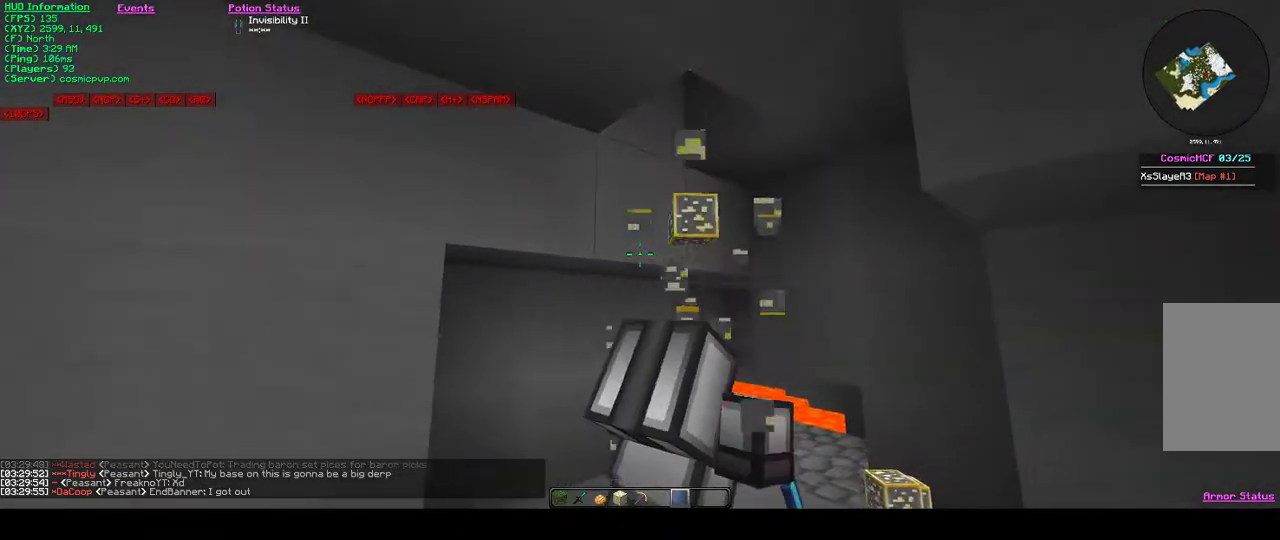
{"keys": [], "mouse": [], "events": []}
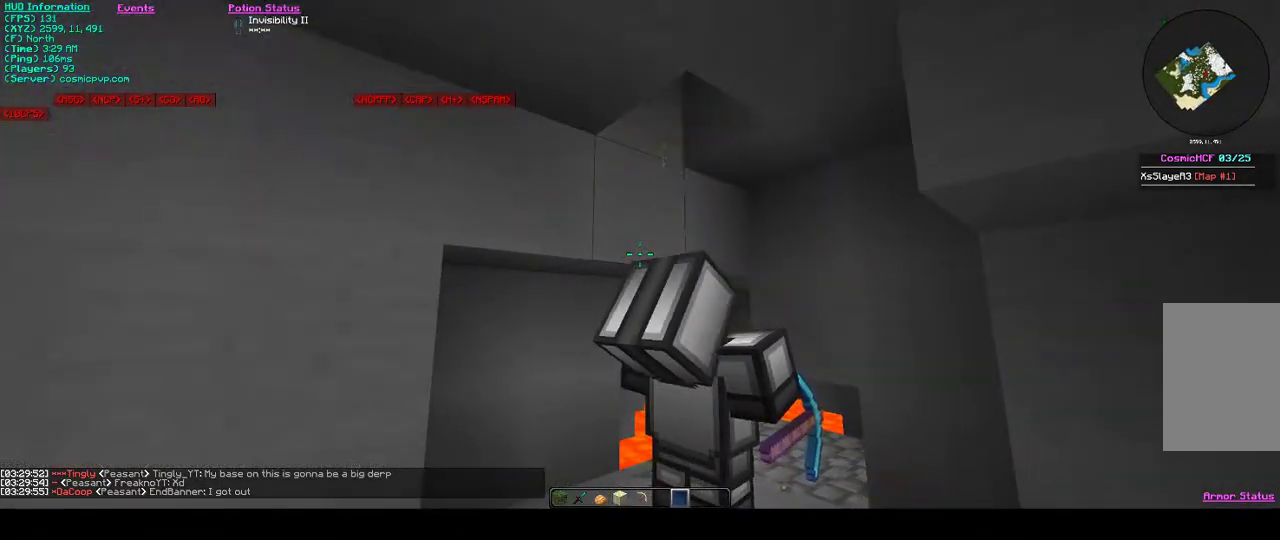
{"keys": [], "mouse": [], "events": []}
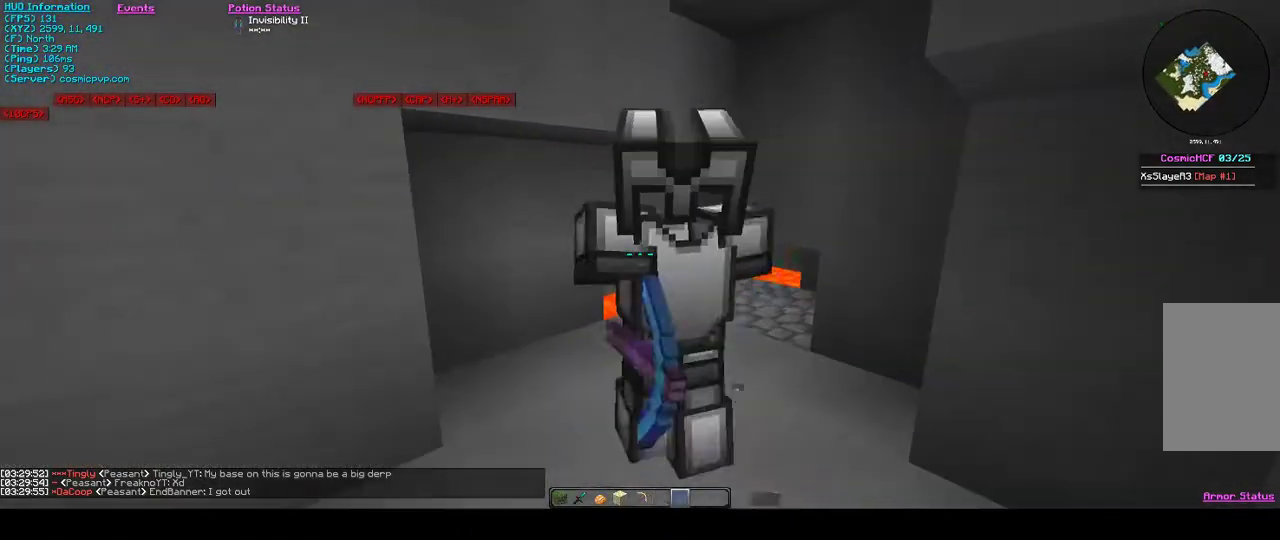
{"keys": [], "mouse": [], "events": []}
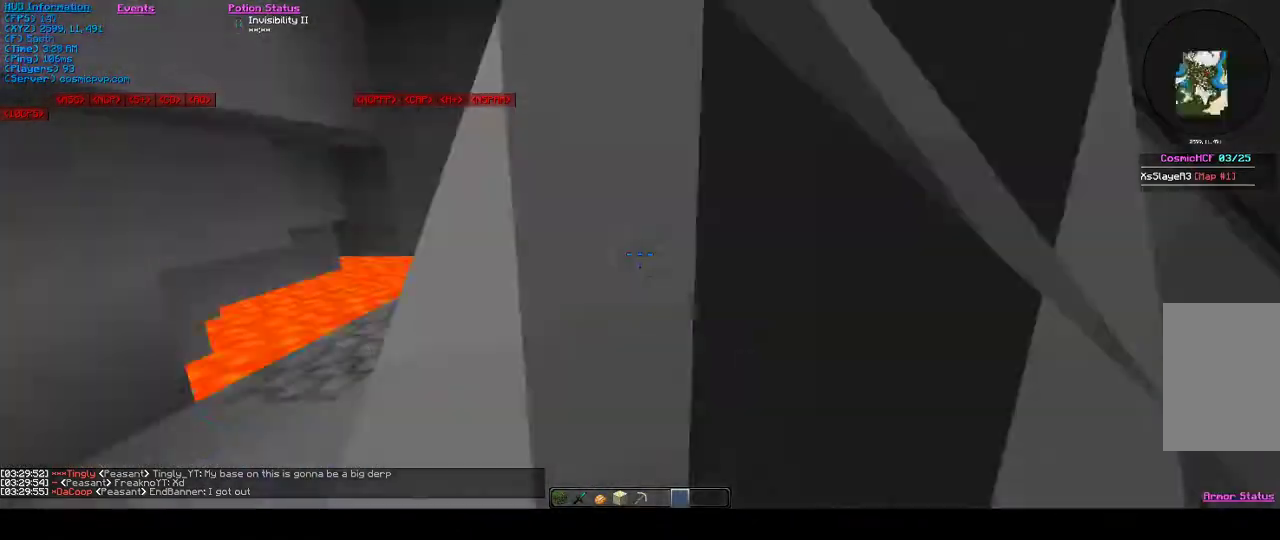
{"keys": [], "mouse": [], "events": []}
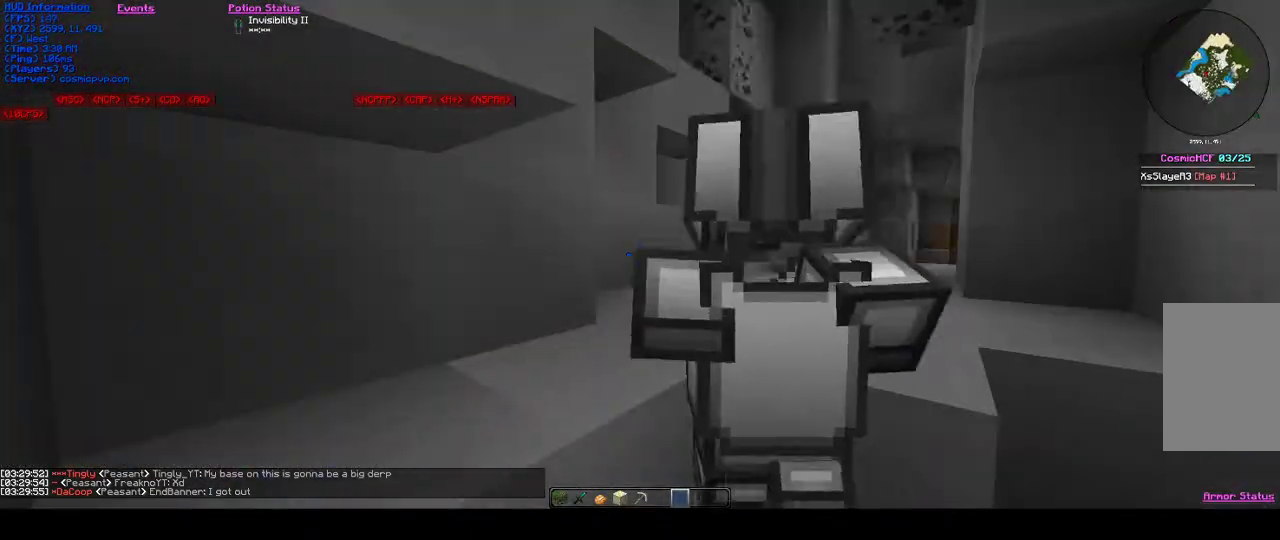
{"keys": [], "mouse": [], "events": []}
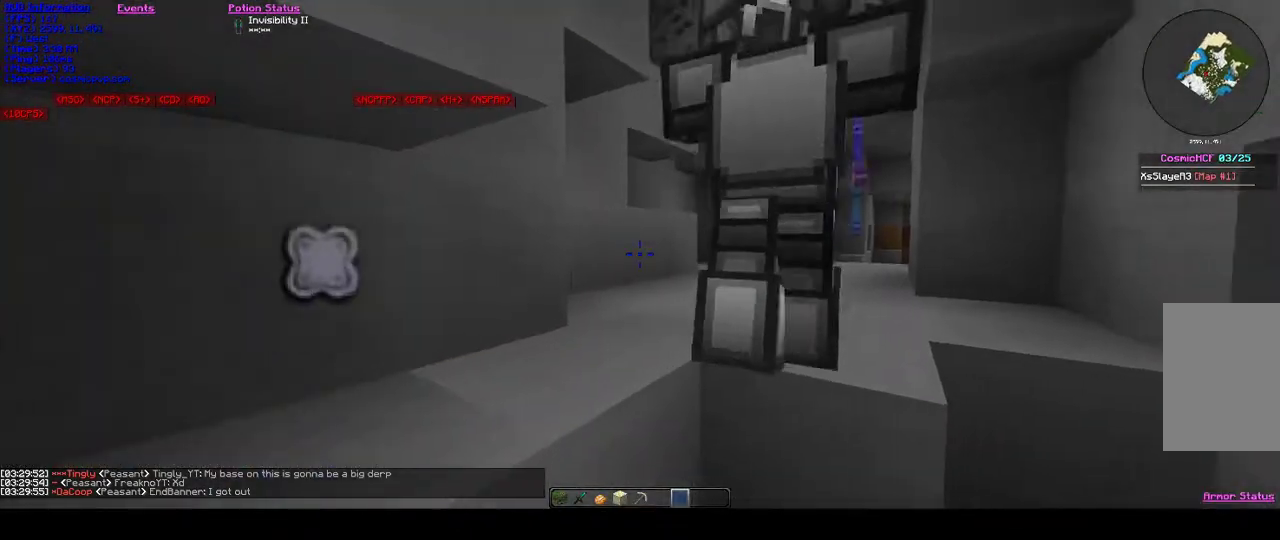
{"keys": ["w"], "mouse": [], "events": [[200, "w", "down"]]}
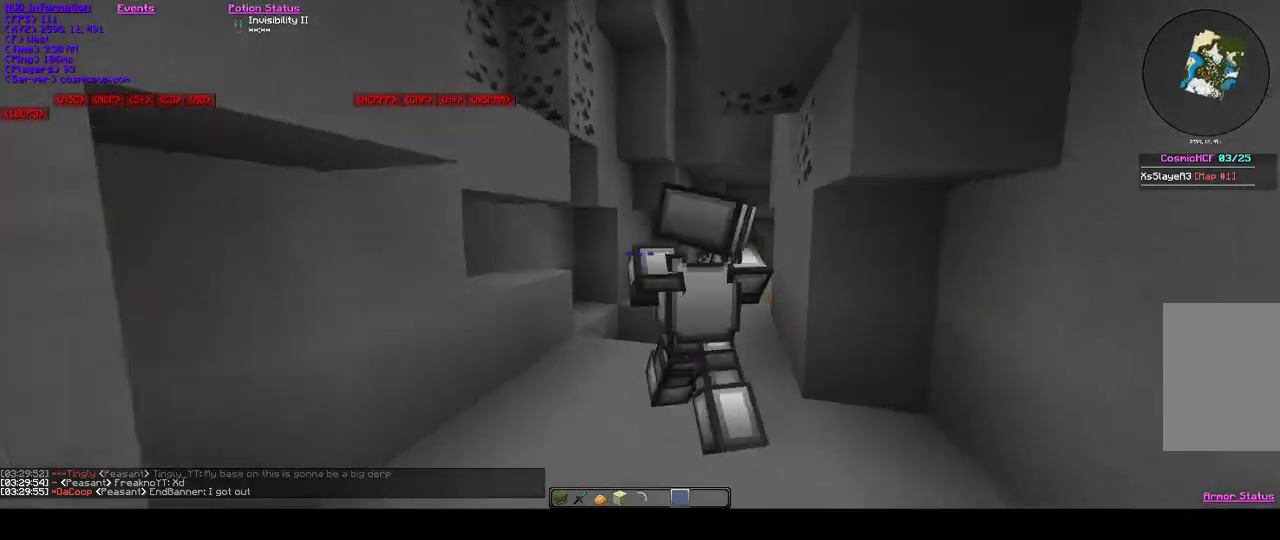
{"keys": [], "mouse": [], "events": [[33, "w", "up"]]}
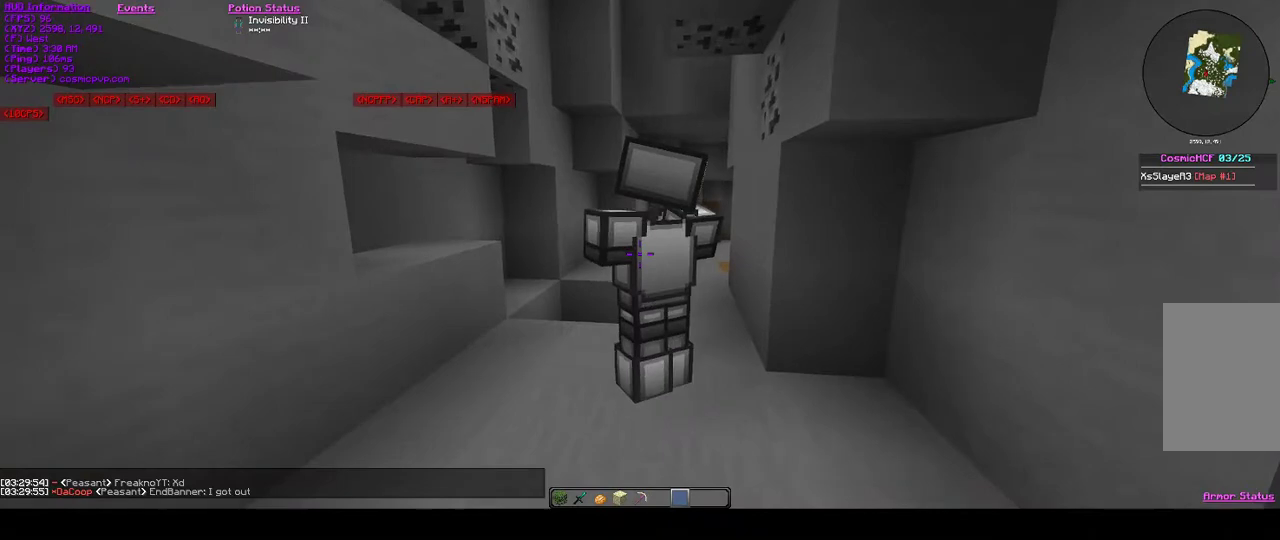
{"keys": [], "mouse": [], "events": []}
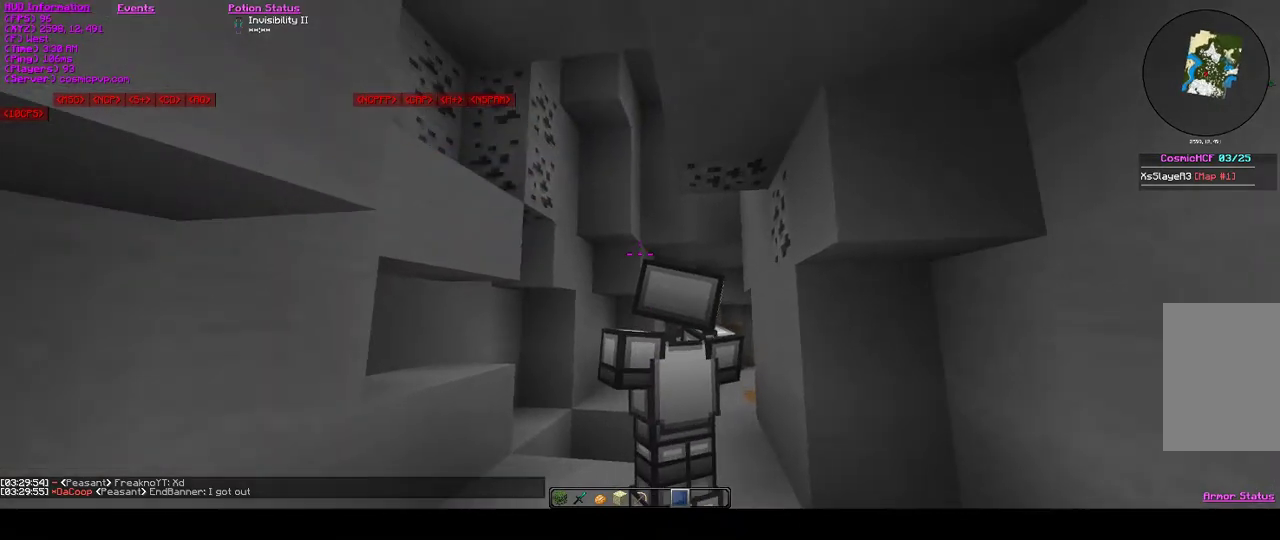
{"keys": [], "mouse": [], "events": []}
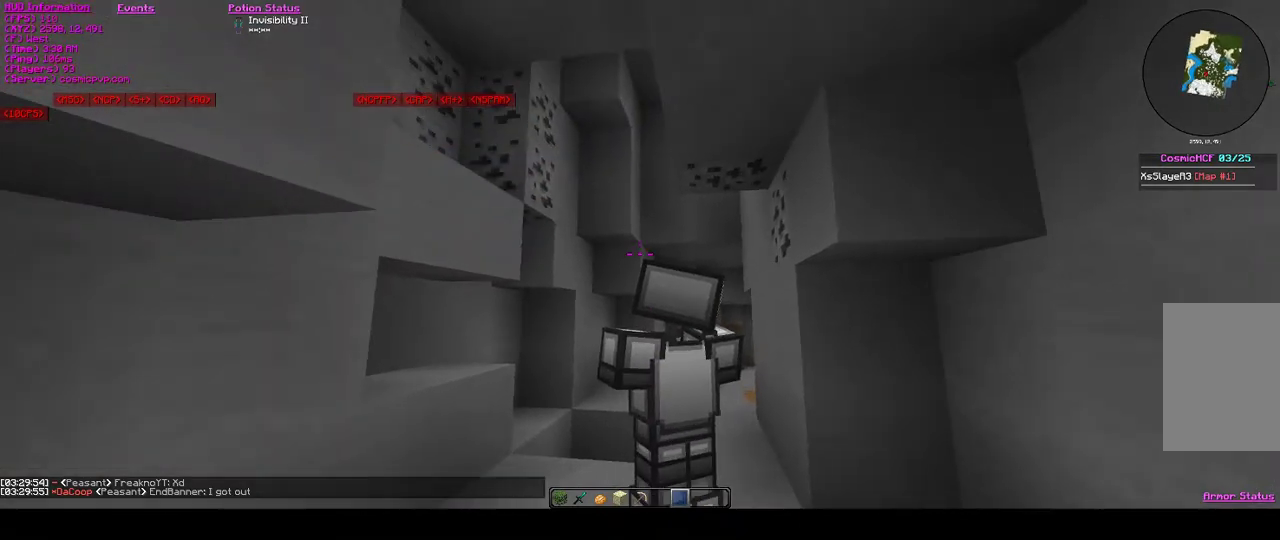
{"keys": [], "mouse": [], "events": []}
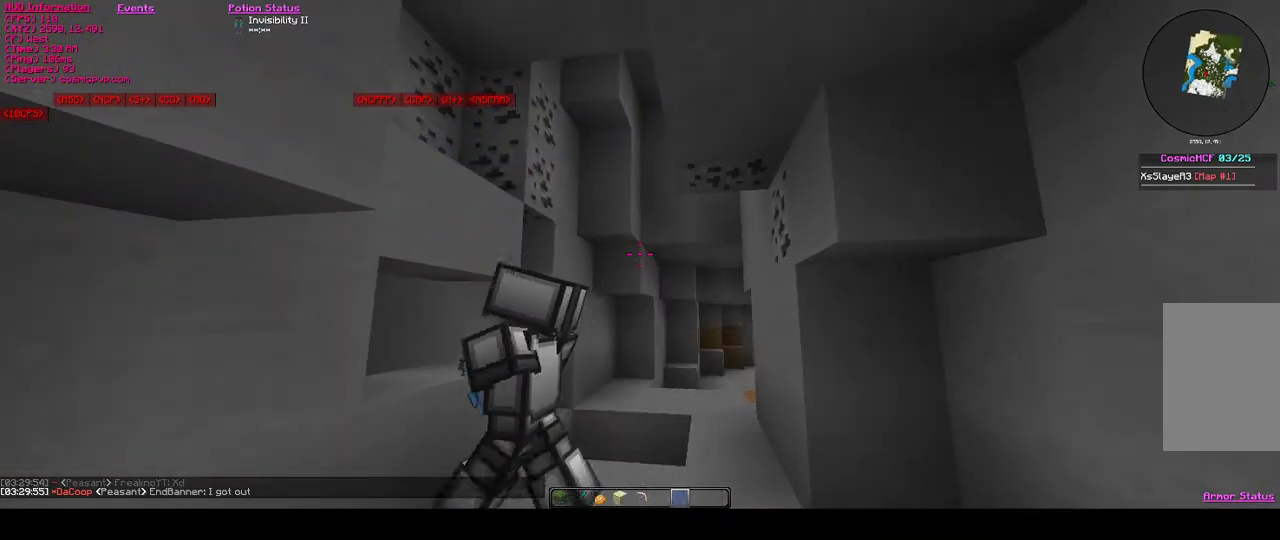
{"keys": [], "mouse": [], "events": []}
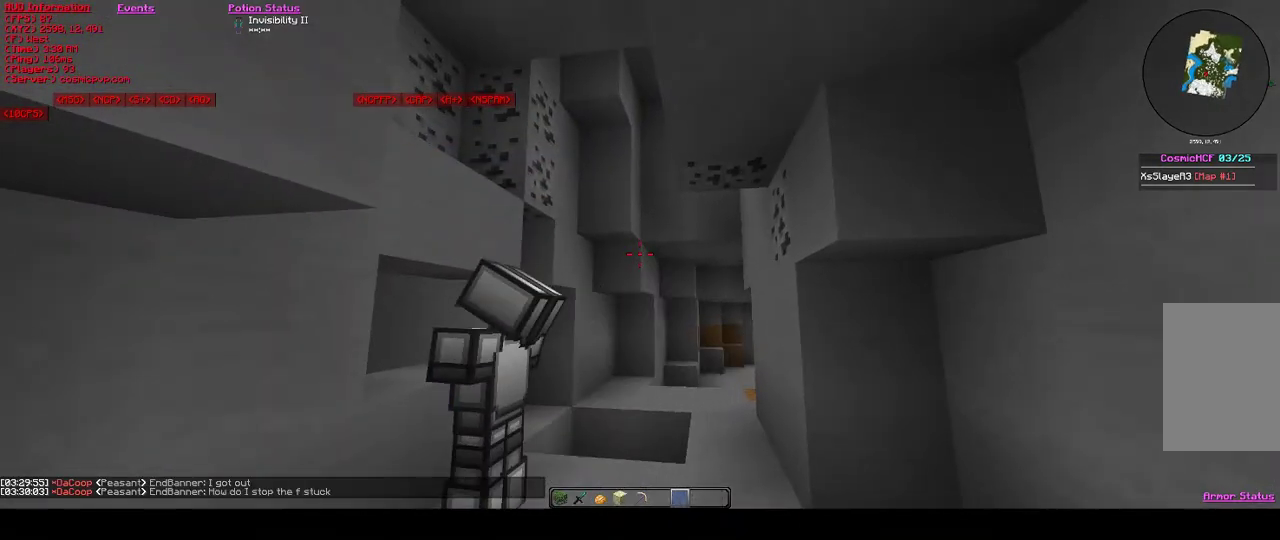
{"keys": [], "mouse": [], "events": []}
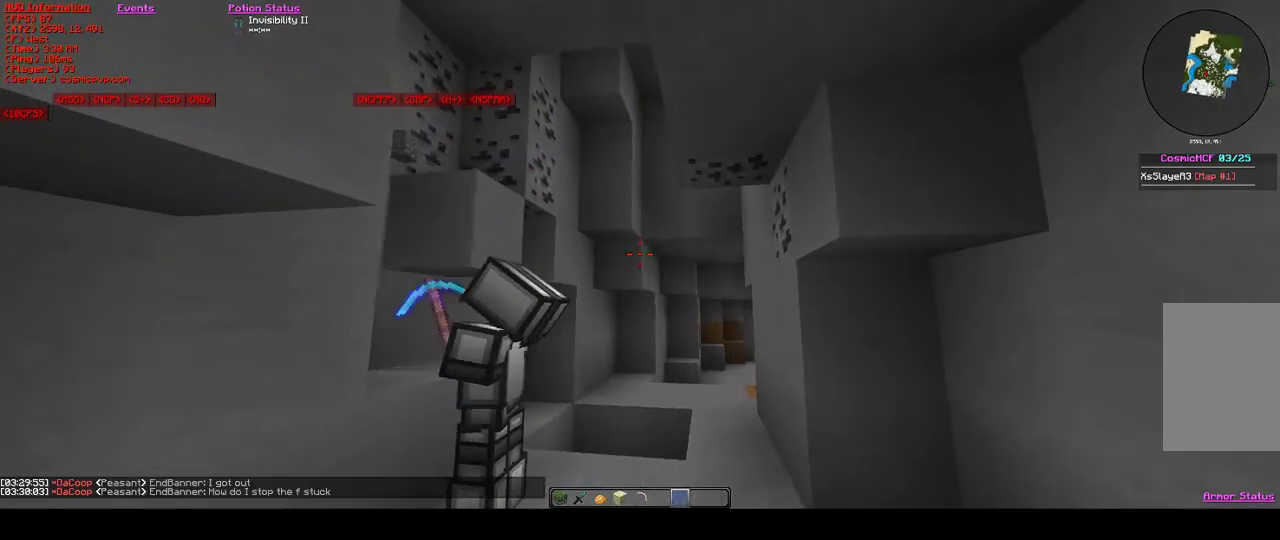
{"keys": [], "mouse": [], "events": []}
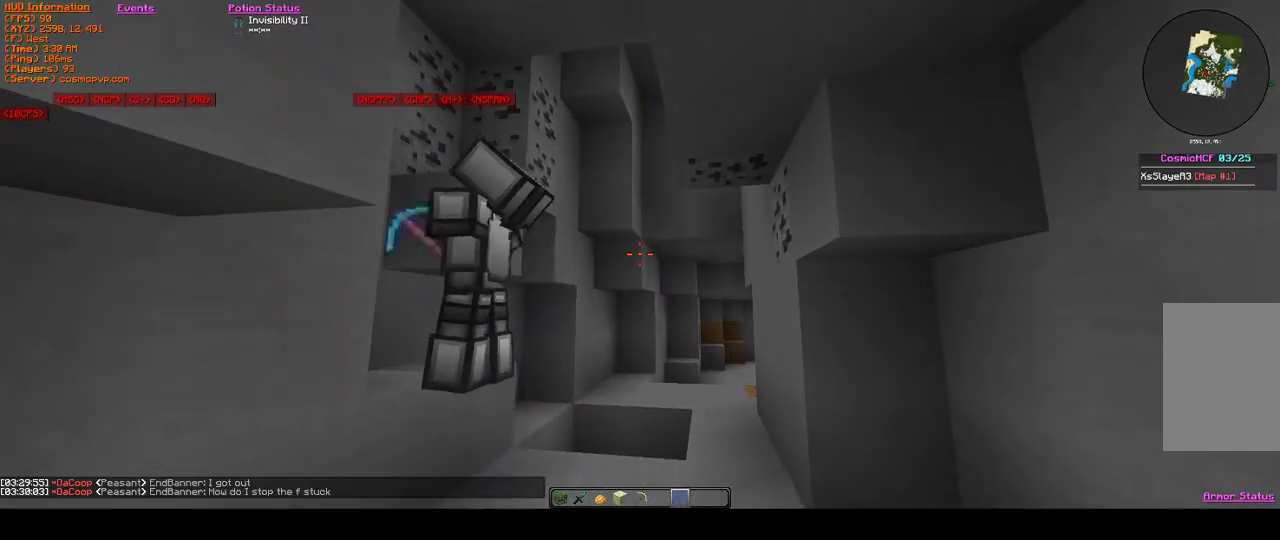
{"keys": ["d", "w"], "mouse": [], "events": [[367, "w", "down"], [400, "d", "down"]]}
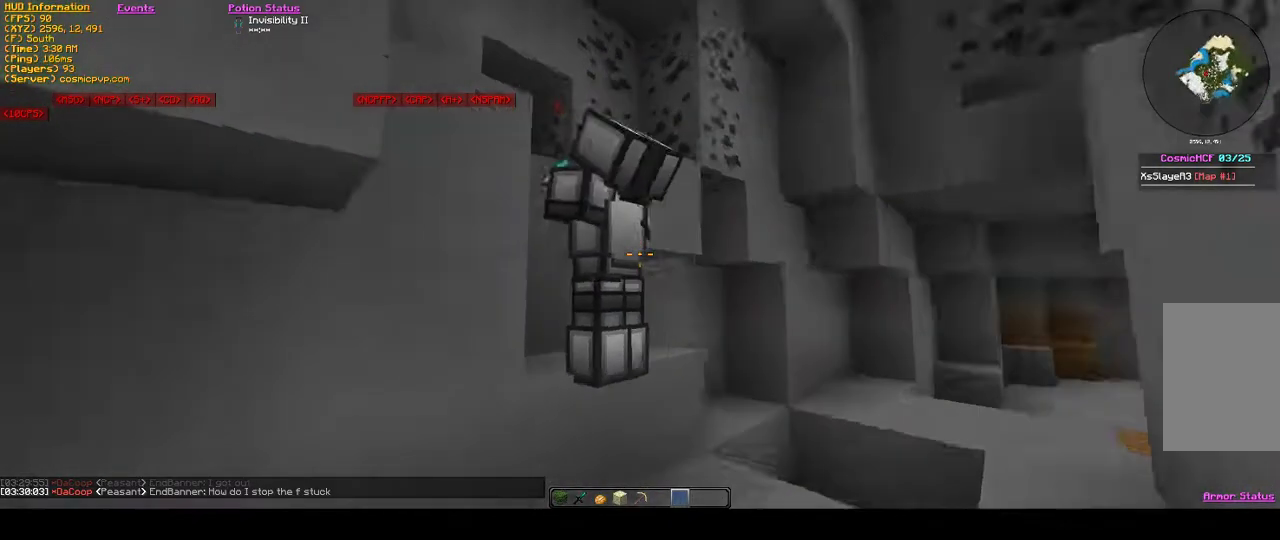
{"keys": [], "mouse": [], "events": [[67, "w", "up"], [100, "d", "up"]]}
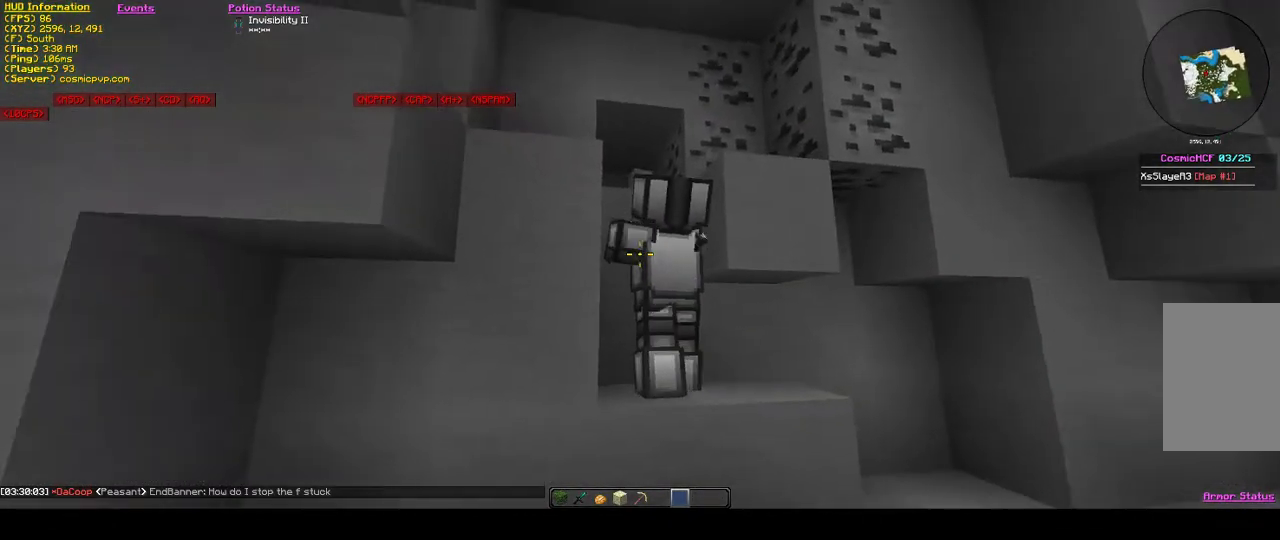
{"keys": ["w"], "mouse": [], "events": [[67, "w", "down"], [233, "w", "up"], [500, "w", "down"]]}
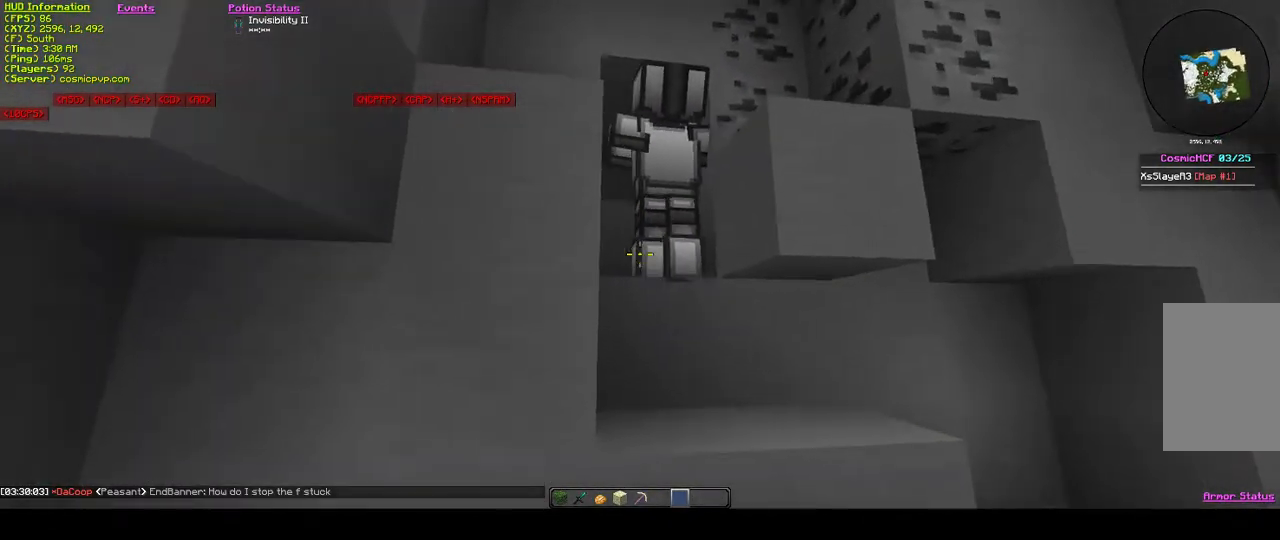
{"keys": [], "mouse": [], "events": [[333, "d", "down"], [400, "w", "up"], [467, "d", "up"]]}
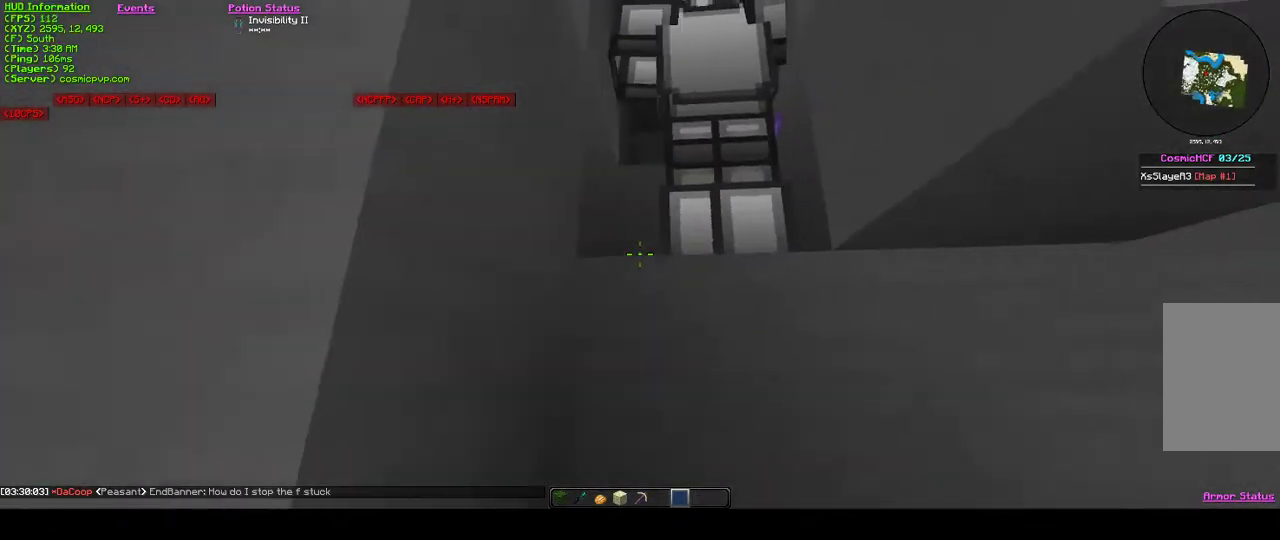
{"keys": ["w"], "mouse": [], "events": [[267, "w", "down"]]}
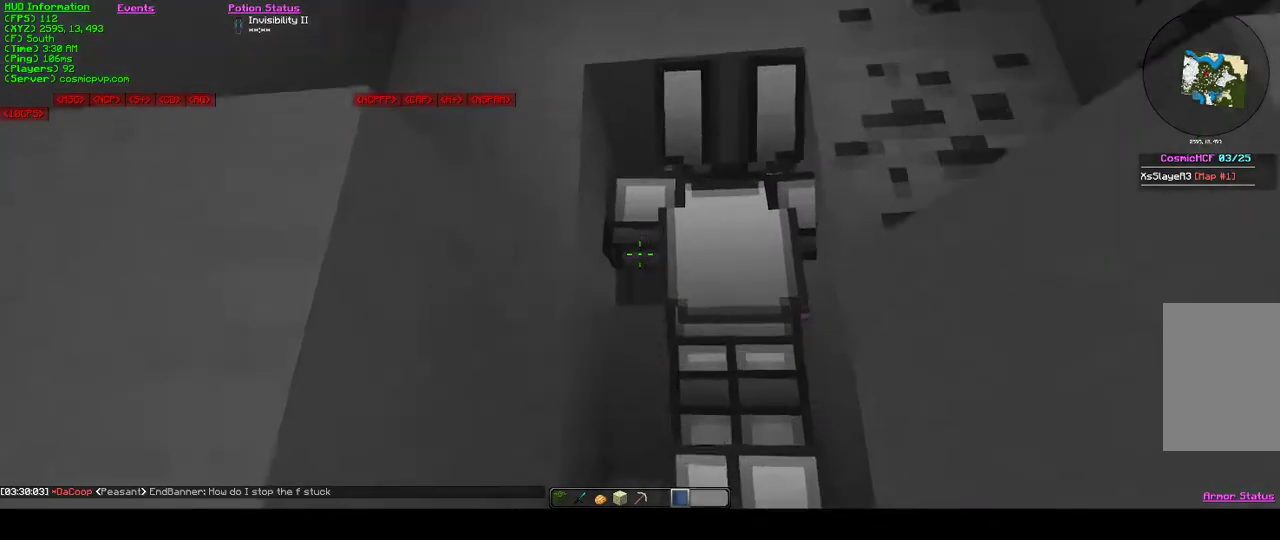
{"keys": [], "mouse": [], "events": [[67, "w", "up"]]}